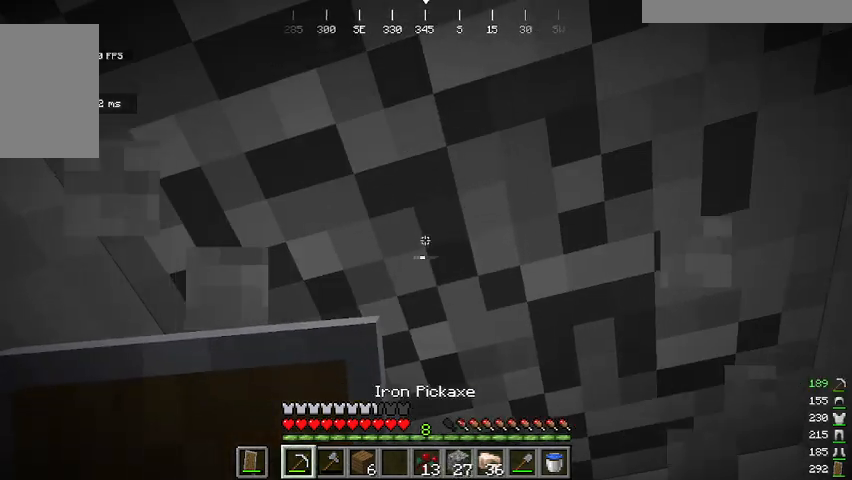
Gameplay with keyboard and mouse; each line is a JSON object with the keys and mouse buttons held at the frame after it. "events" lists presses ("down") and releases ("up") of "a", "d", "s", "space", "w", "mouse_left" and "mouse_right" between this image and that frame as [ms after this image, input, new state], when the widget could be followed in between. "mouse_left", "mouse_right" = the "left", "right" buttons of the "mouse" list. No other keys are recorded. Fast repeated clicks can show as one long hold. Mouse movement is not recorded.
{"keys": [], "mouse": ["left"], "events": []}
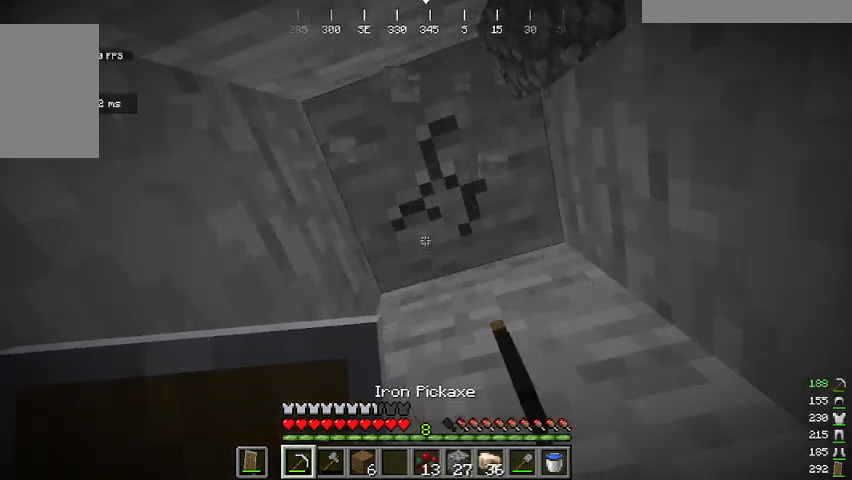
{"keys": [], "mouse": ["left"], "events": []}
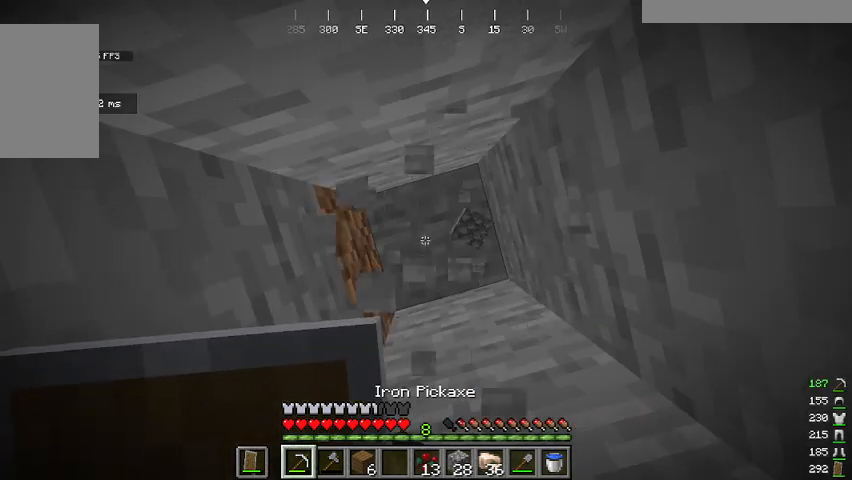
{"keys": [], "mouse": ["left"], "events": []}
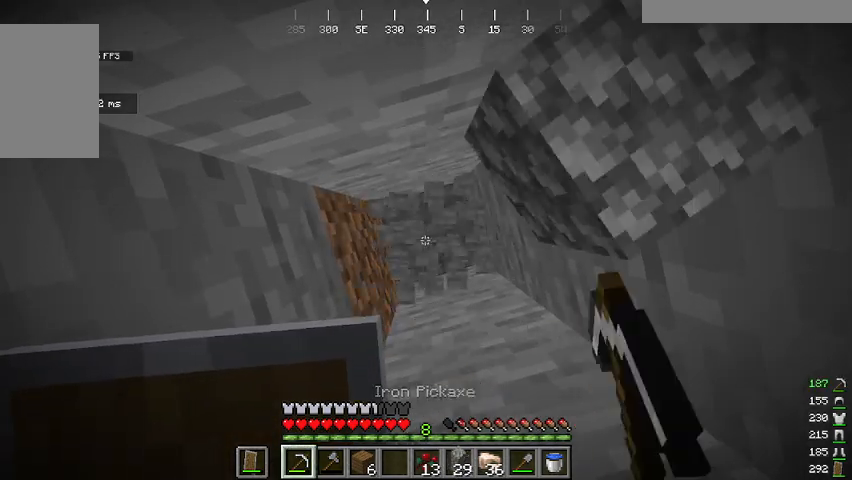
{"keys": [], "mouse": ["left"], "events": []}
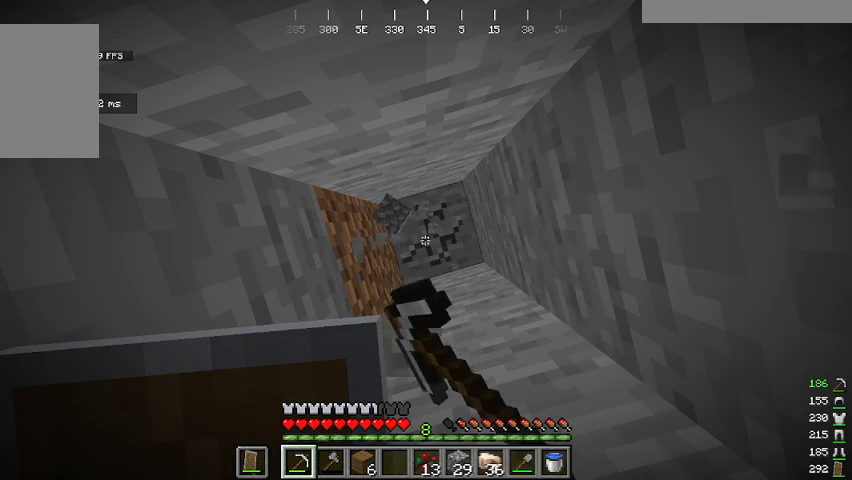
{"keys": [], "mouse": [], "events": [[401, "mouse_left", "up"]]}
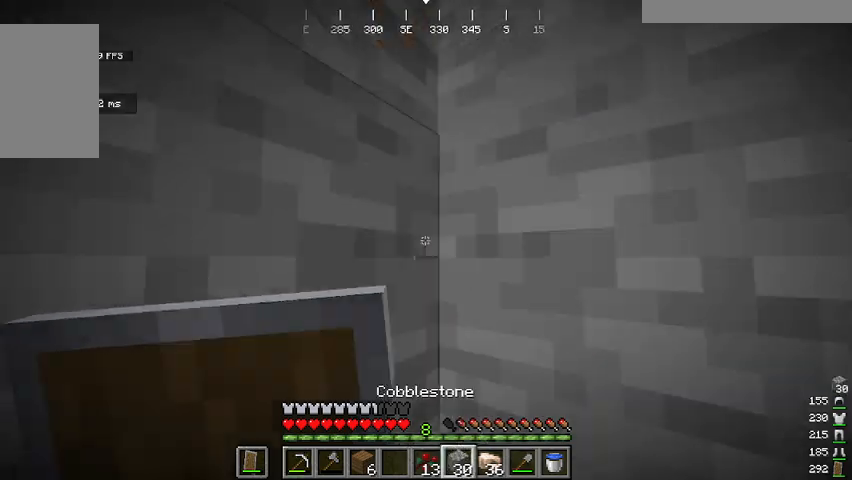
{"keys": ["space"], "mouse": [], "events": [[33, "space", "down"], [234, "mouse_right", "down"], [367, "mouse_right", "up"]]}
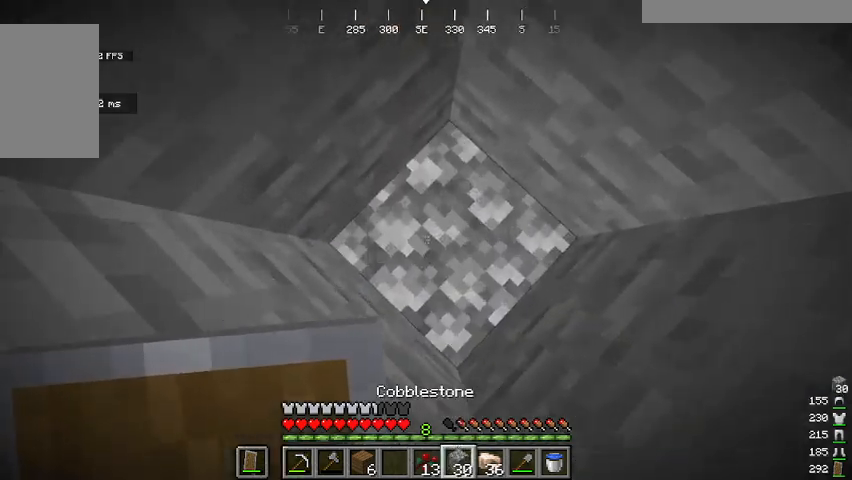
{"keys": ["space"], "mouse": [], "events": [[267, "mouse_right", "down"], [400, "mouse_right", "up"]]}
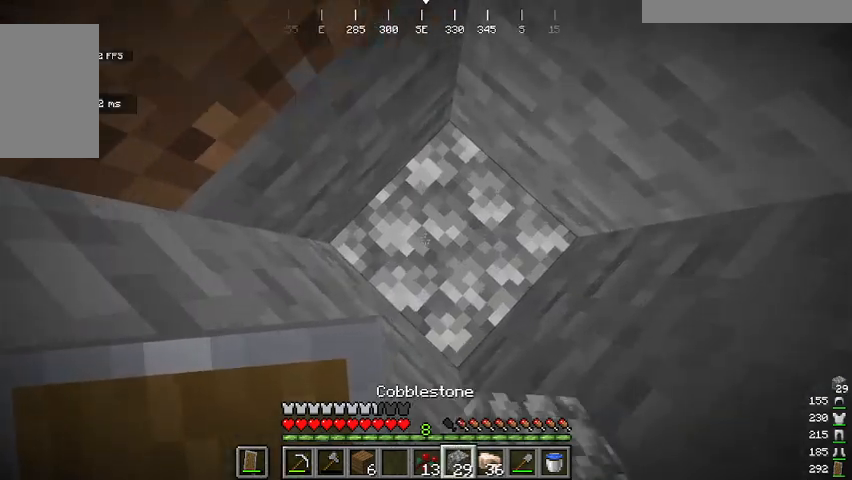
{"keys": ["space"], "mouse": [], "events": [[233, "mouse_right", "down"], [400, "mouse_right", "up"]]}
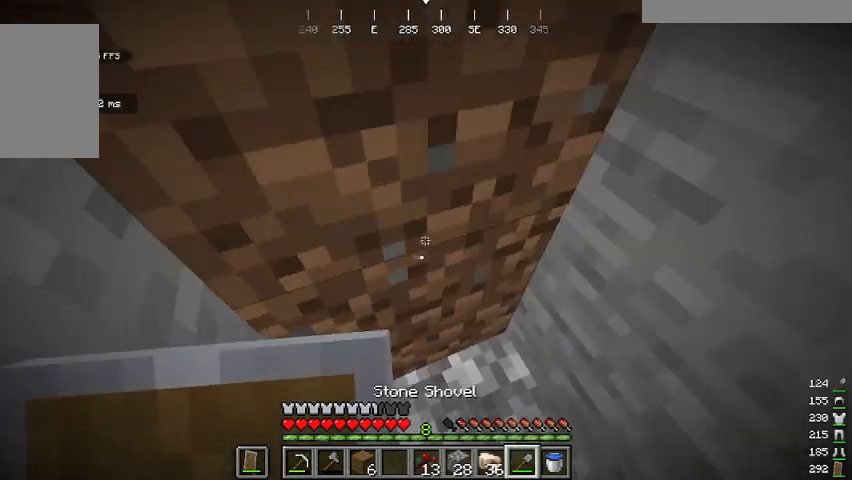
{"keys": [], "mouse": ["left"], "events": [[66, "space", "up"], [100, "mouse_left", "down"]]}
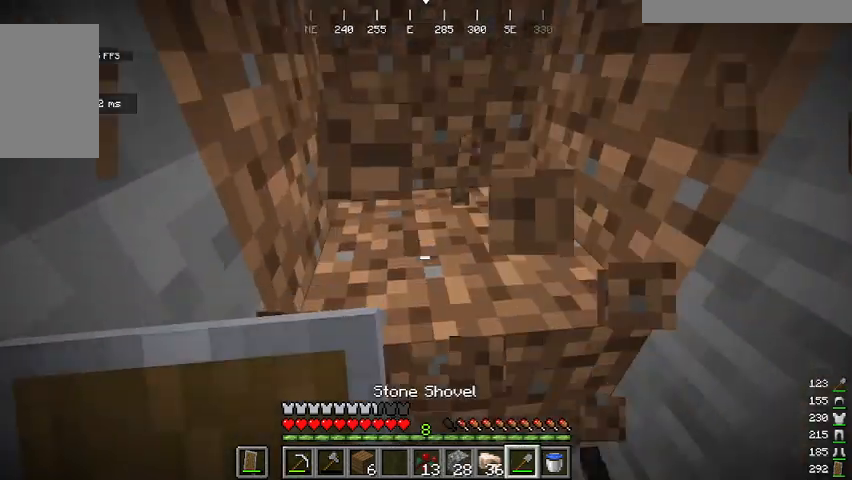
{"keys": [], "mouse": ["left"], "events": []}
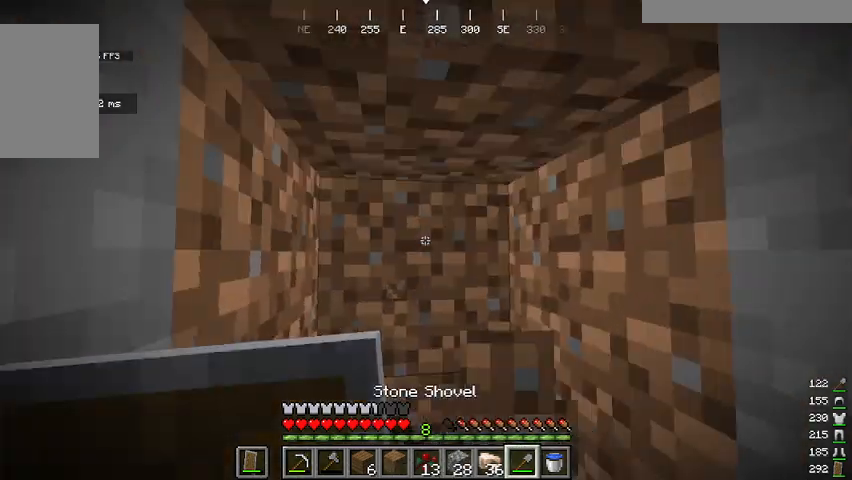
{"keys": [], "mouse": ["left"], "events": []}
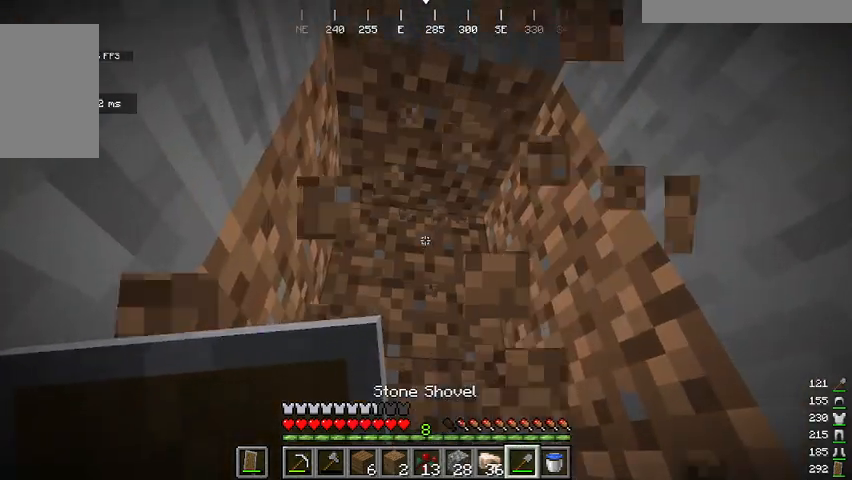
{"keys": [], "mouse": ["left"], "events": []}
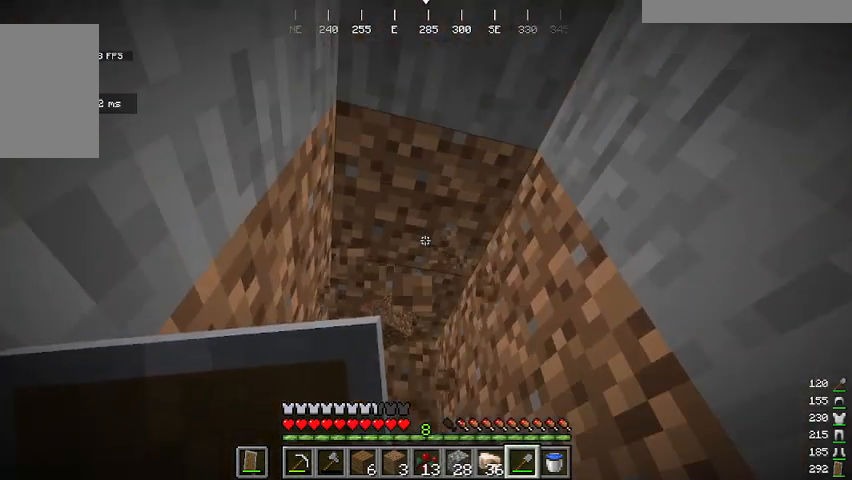
{"keys": [], "mouse": ["left"], "events": []}
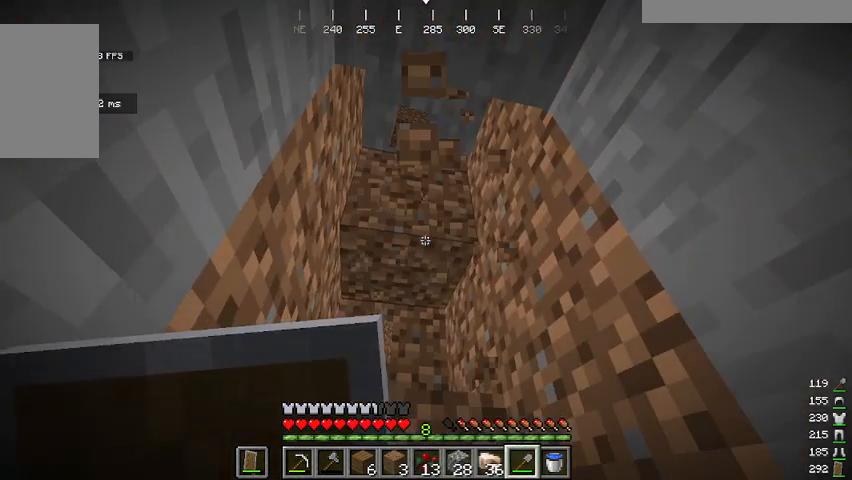
{"keys": [], "mouse": ["left"], "events": []}
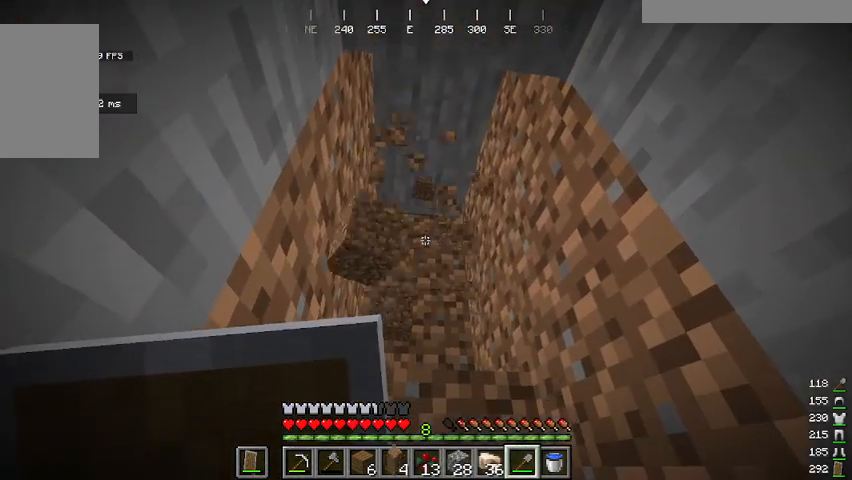
{"keys": [], "mouse": ["left"], "events": []}
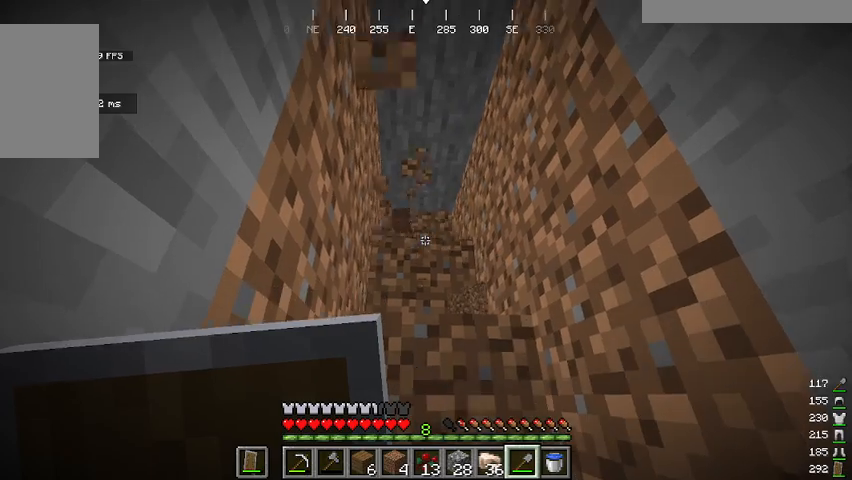
{"keys": ["w"], "mouse": ["left"], "events": [[501, "w", "down"]]}
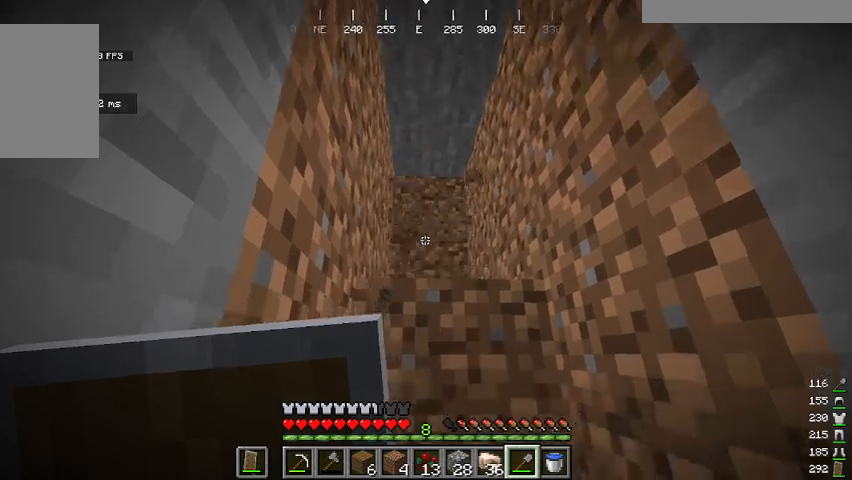
{"keys": [], "mouse": ["left"], "events": [[133, "w", "up"]]}
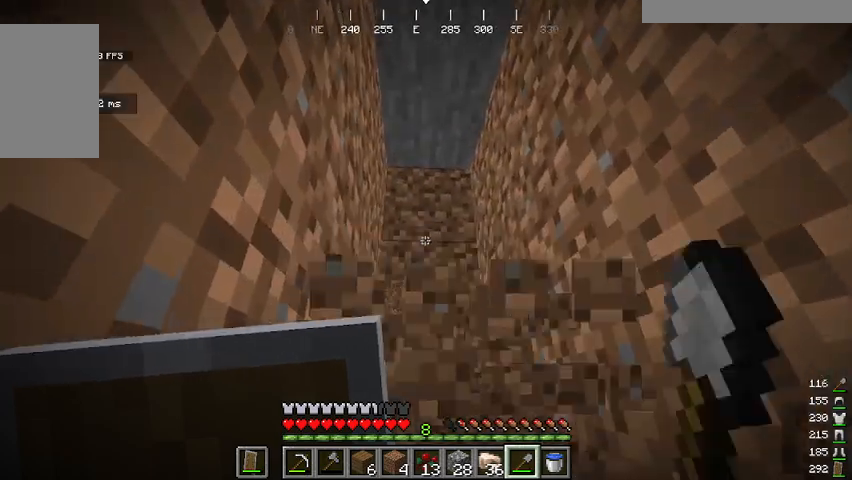
{"keys": ["w"], "mouse": ["left"], "events": [[234, "w", "down"], [267, "space", "down"], [501, "space", "up"]]}
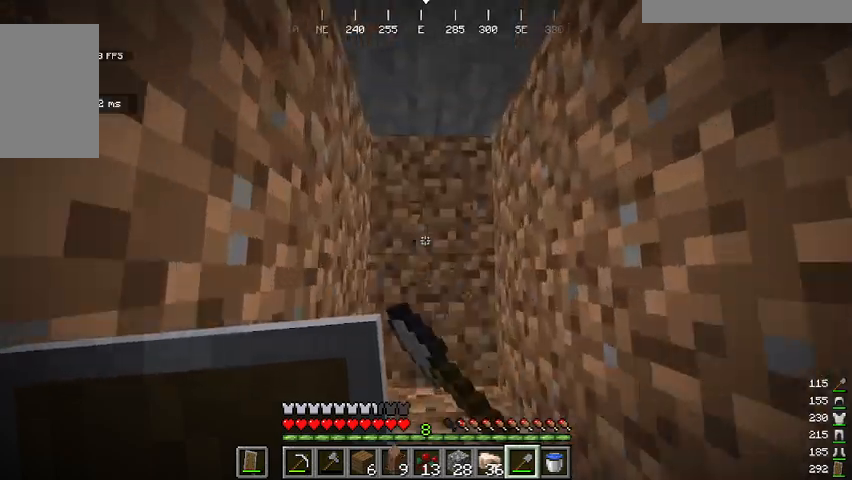
{"keys": ["space", "w"], "mouse": ["left"], "events": [[167, "w", "up"], [434, "w", "down"], [467, "space", "down"]]}
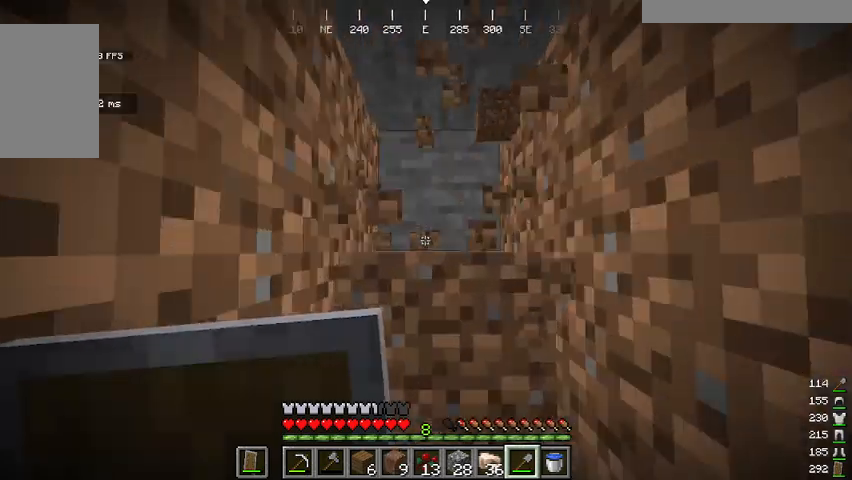
{"keys": [], "mouse": ["left"], "events": [[233, "space", "up"], [300, "w", "up"]]}
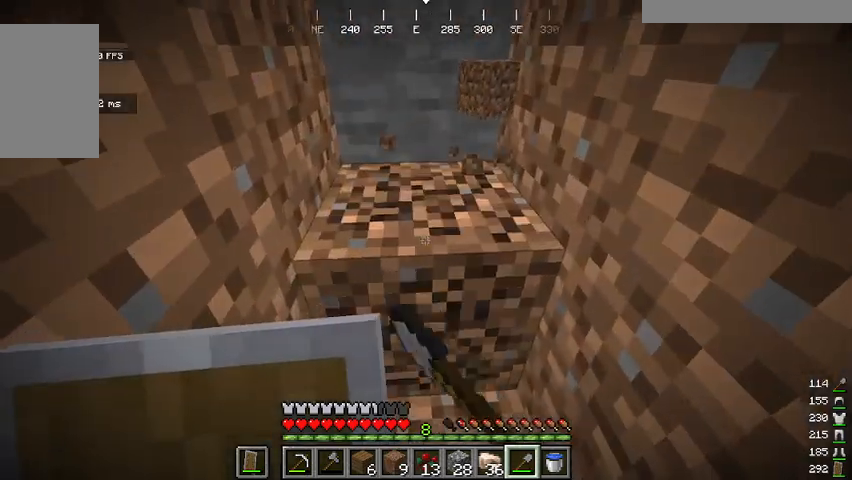
{"keys": [], "mouse": ["left"], "events": [[267, "w", "down"], [300, "a", "down"], [400, "a", "up"], [400, "w", "up"]]}
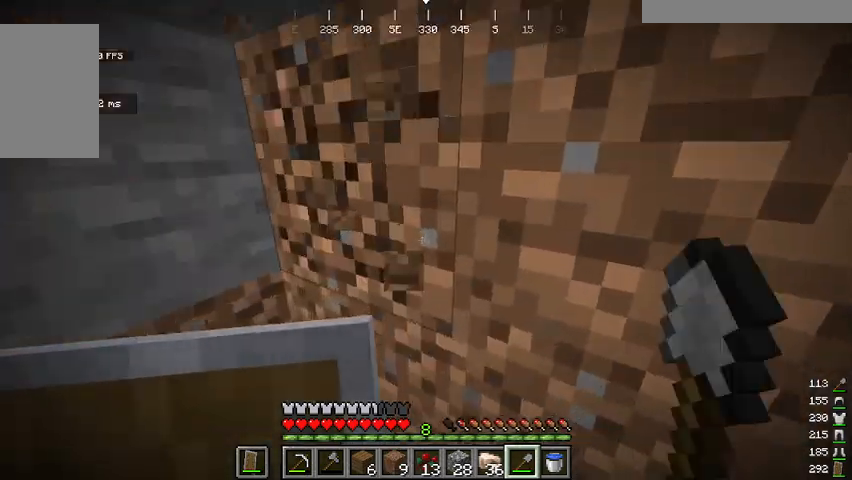
{"keys": [], "mouse": ["left"], "events": []}
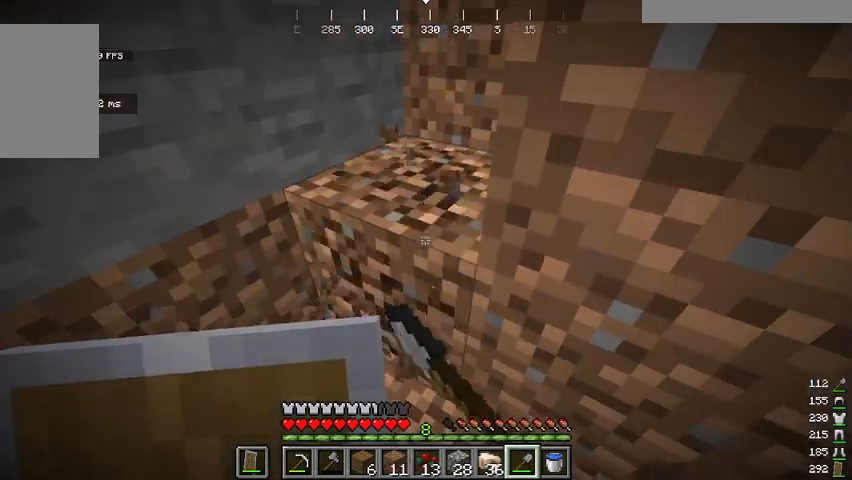
{"keys": [], "mouse": ["left"], "events": [[301, "a", "down"], [334, "w", "down"], [435, "a", "up"], [435, "w", "up"]]}
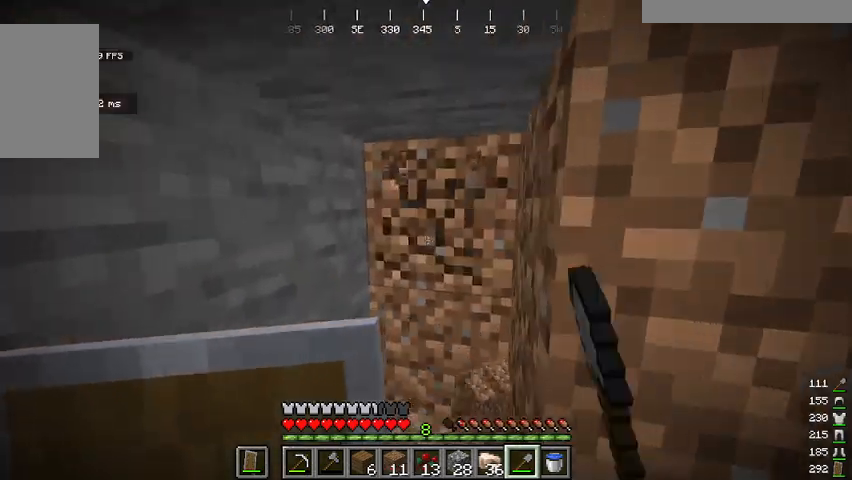
{"keys": [], "mouse": ["left"], "events": []}
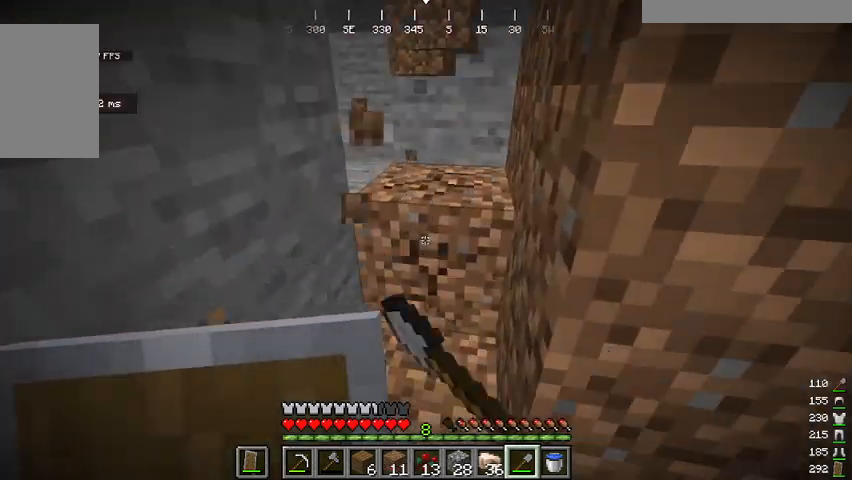
{"keys": ["d", "w"], "mouse": [], "events": [[134, "w", "down"], [334, "d", "down"], [468, "mouse_left", "up"]]}
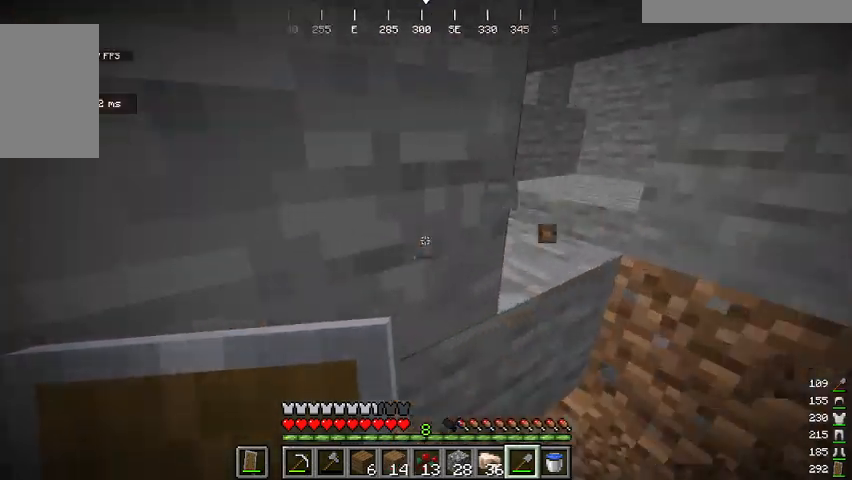
{"keys": [], "mouse": [], "events": [[201, "w", "up"], [301, "d", "up"]]}
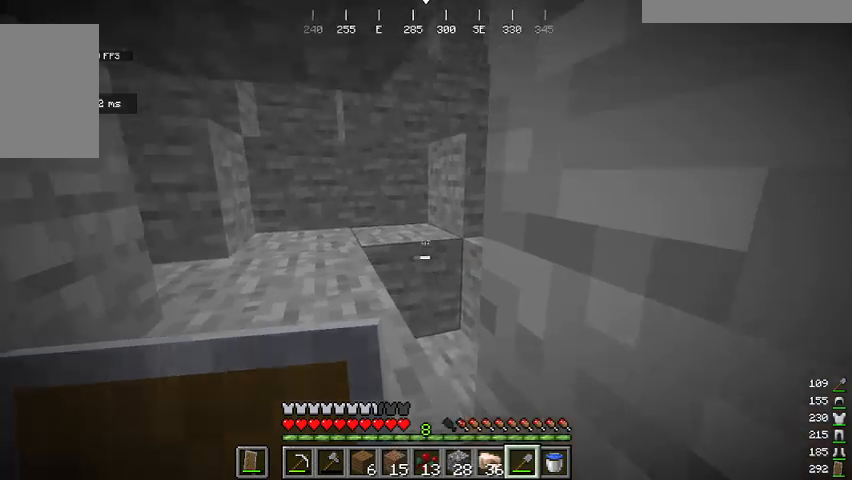
{"keys": [], "mouse": [], "events": [[67, "a", "down"], [200, "a", "up"]]}
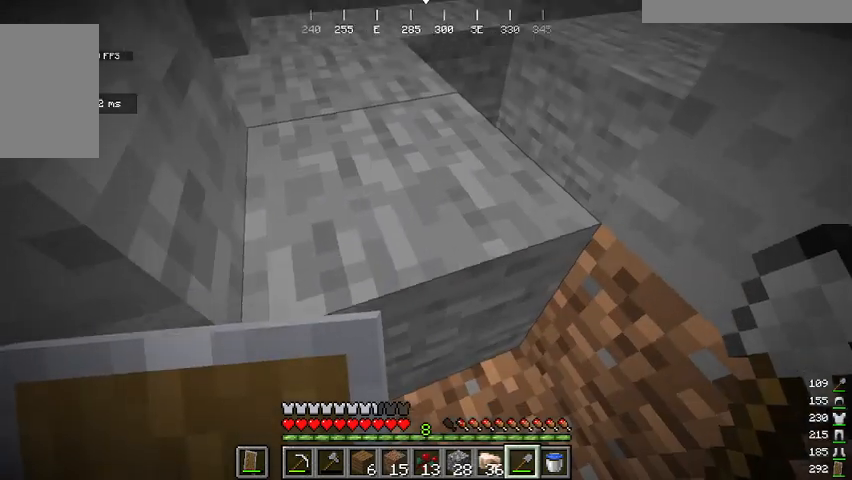
{"keys": [], "mouse": ["left"], "events": [[267, "mouse_left", "down"]]}